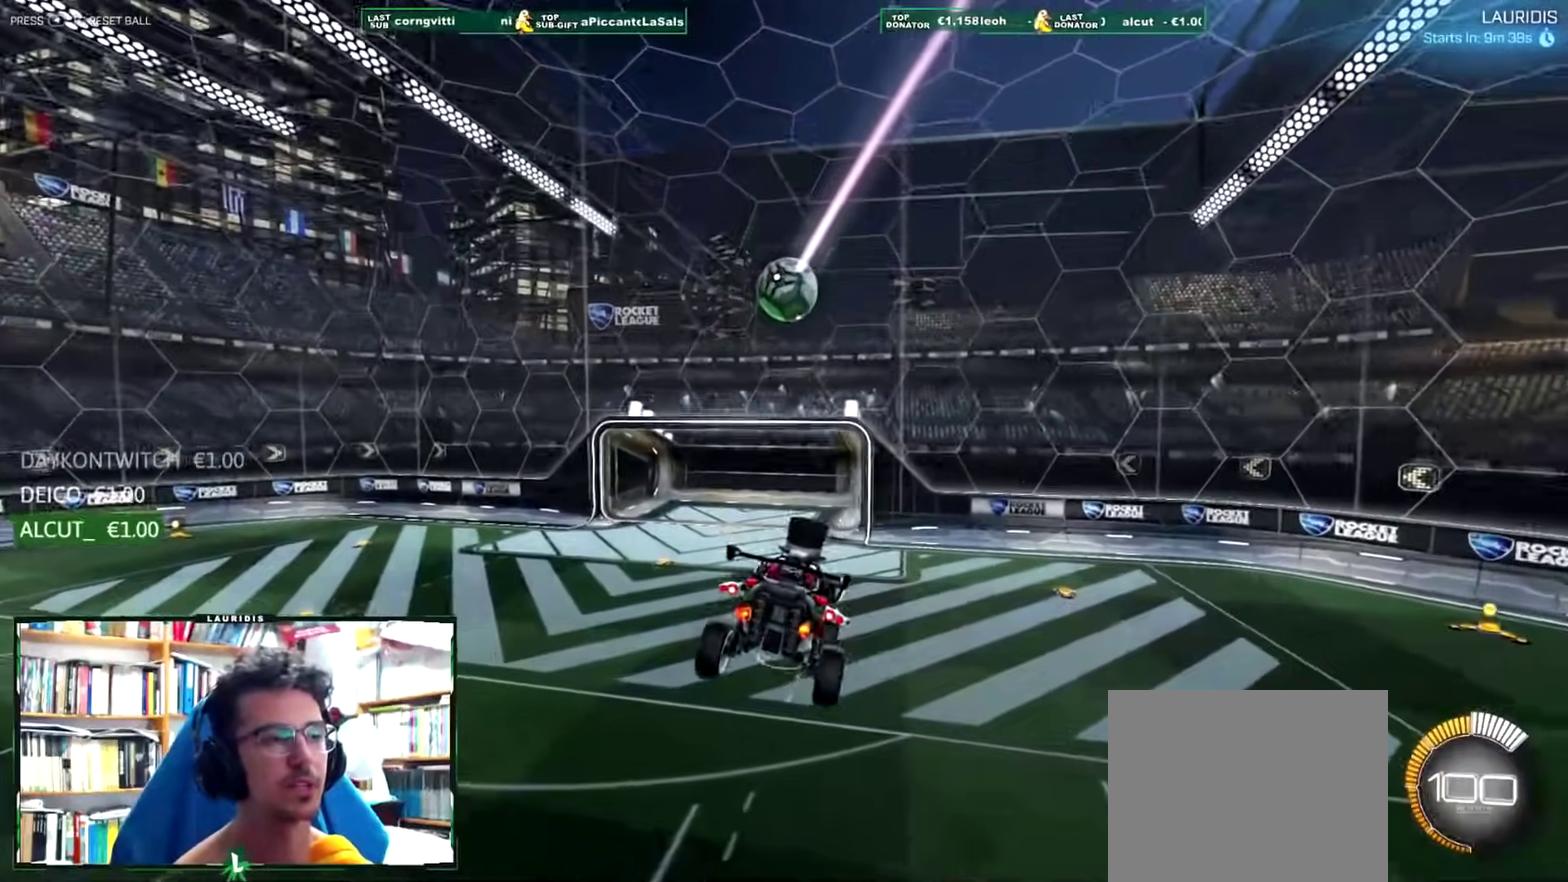
Gameplay with a controller (PlayStation layout); each line is a JSON object with the inputs held at the frame after it. "events" lists button and stick changes between this image and that frame as [ms after this image, input, new state], when the widget could be followed in between.
{"buttons": ["R2"], "left_stick": "center", "right_stick": "center", "events": [[234, "R2", "down"], [301, "left_stick", "left"], [384, "left_stick", "center"]]}
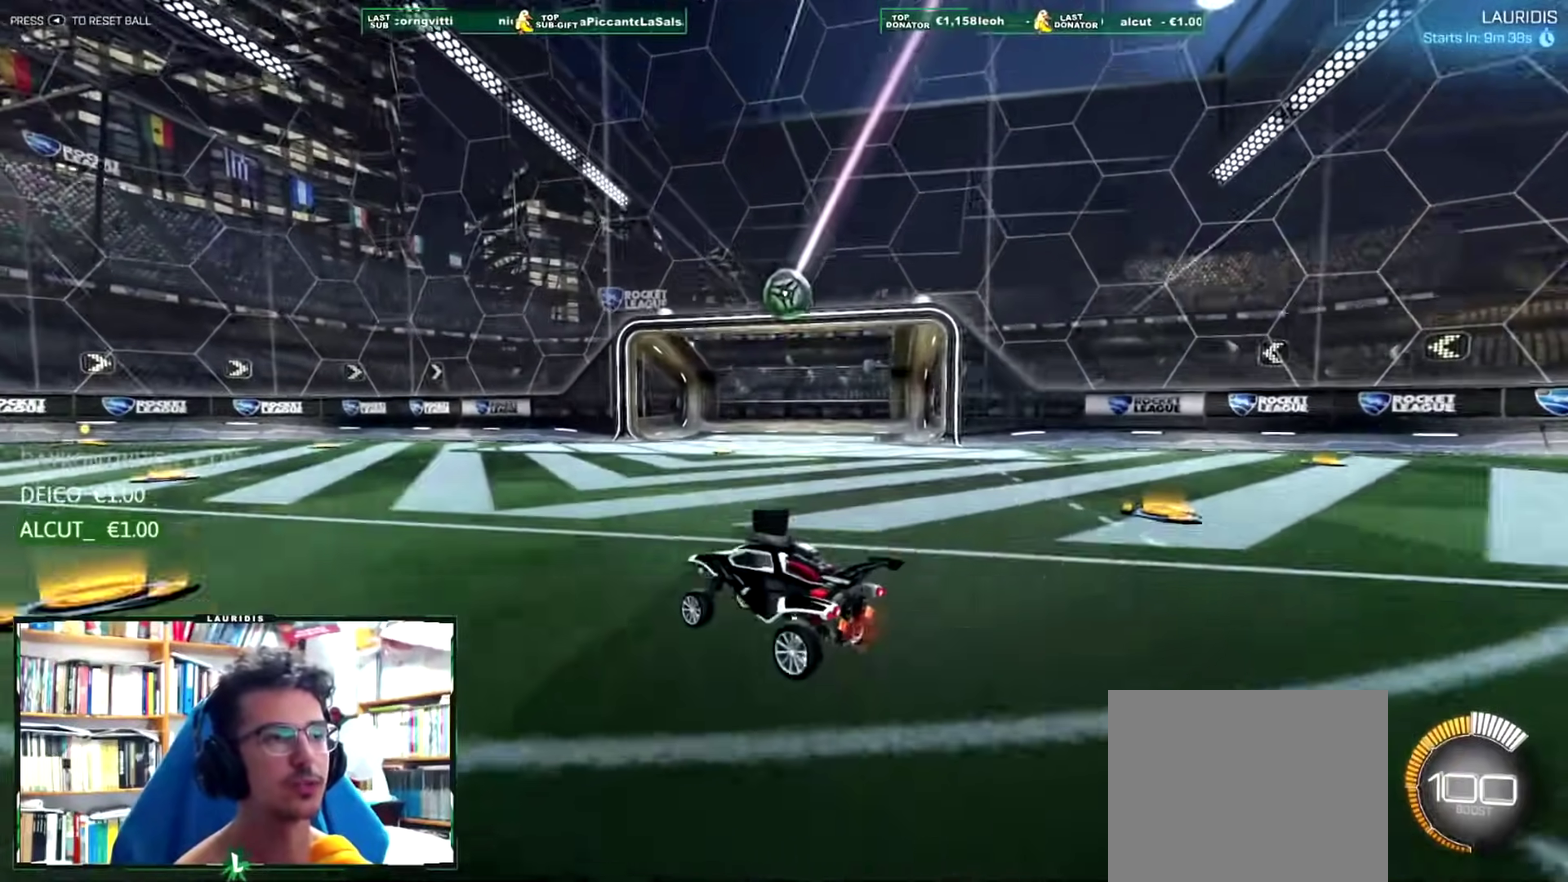
{"buttons": [], "left_stick": "center", "right_stick": "center", "events": [[434, "R2", "up"]]}
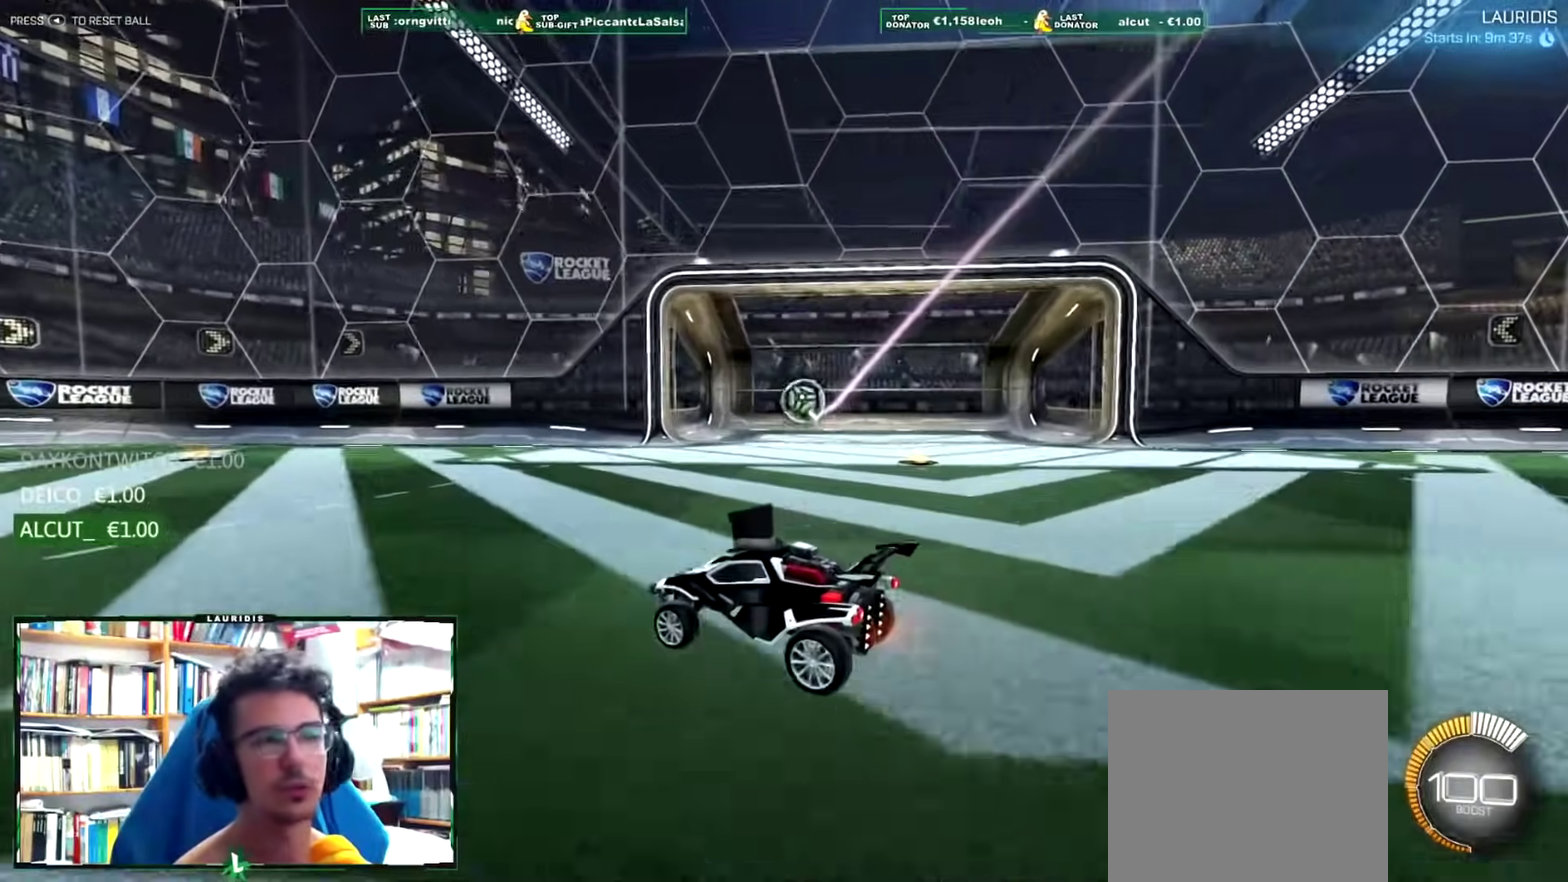
{"buttons": ["SELECT"], "left_stick": "center", "right_stick": "center", "events": [[384, "SELECT", "down"]]}
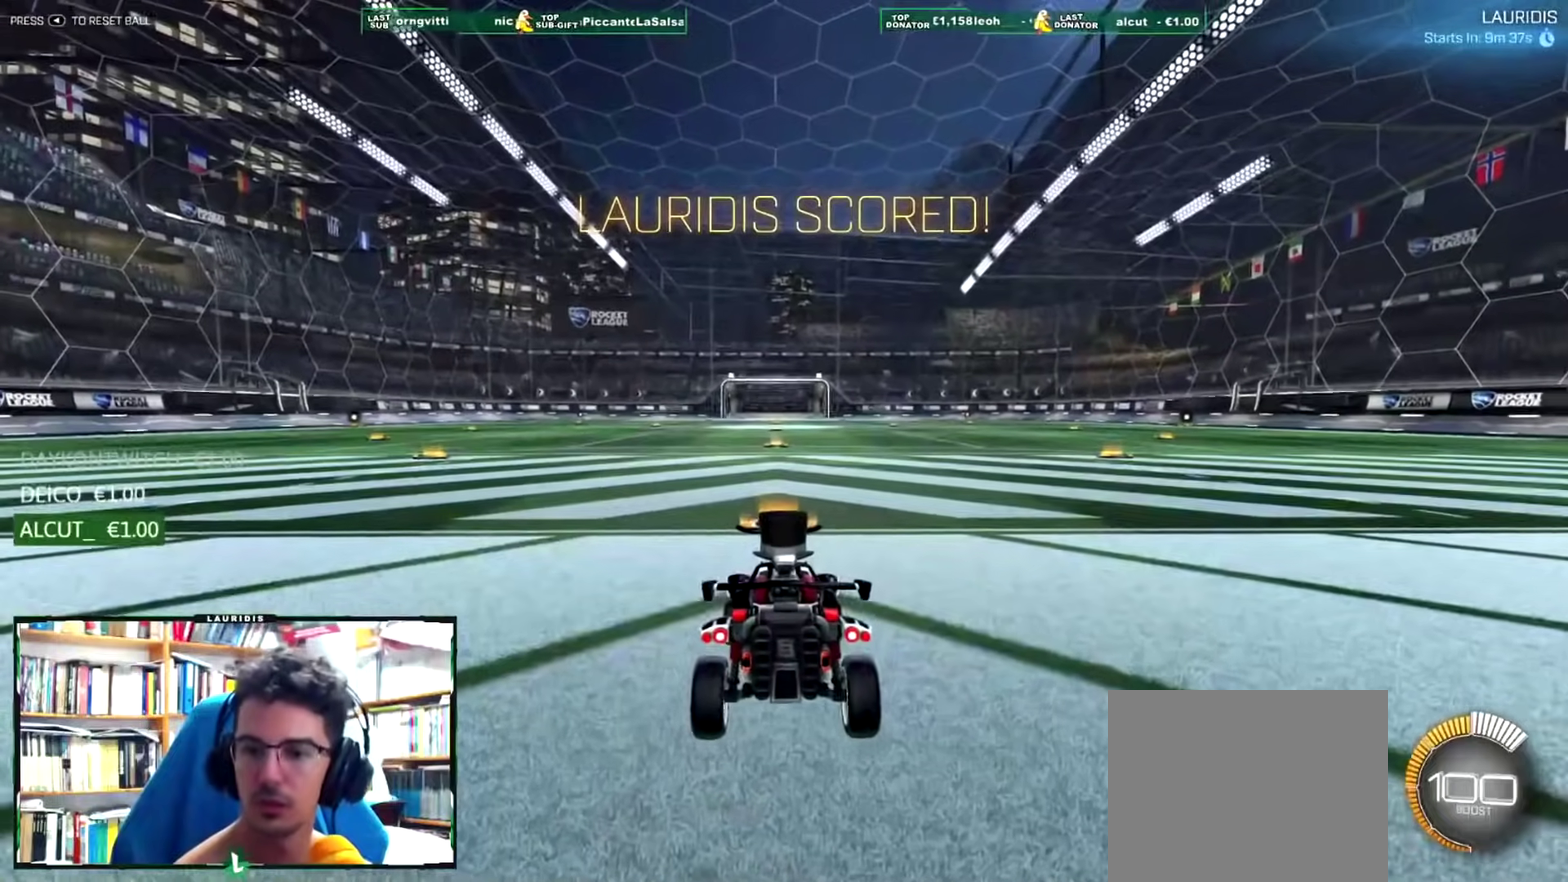
{"buttons": ["R1", "R2"], "left_stick": "center", "right_stick": "center", "events": [[17, "SELECT", "up"], [167, "R2", "down"], [417, "R1", "down"]]}
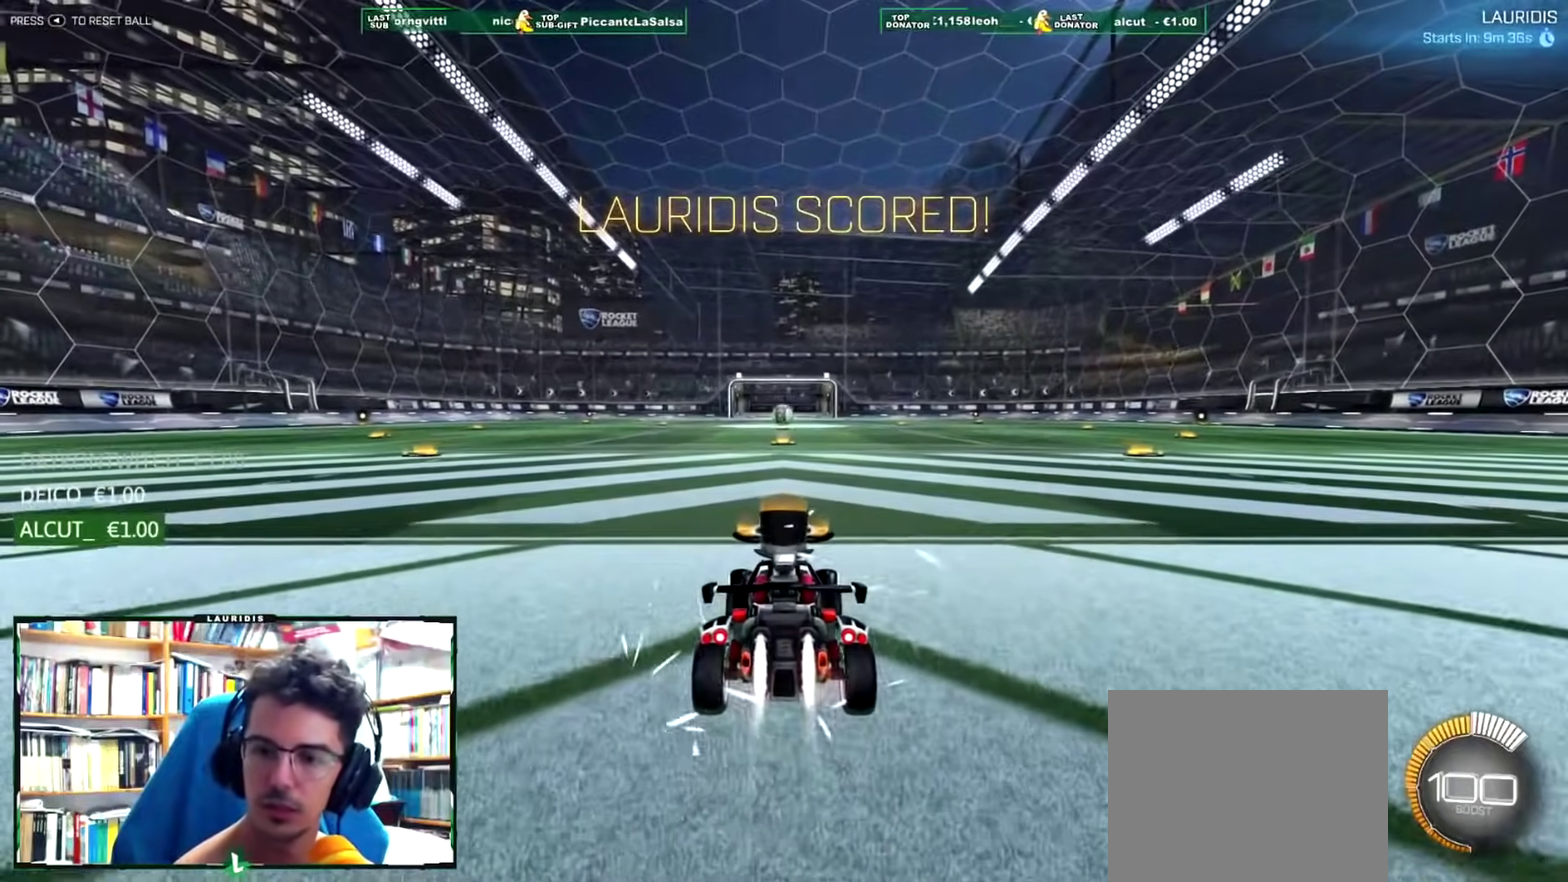
{"buttons": ["CROSS", "L1", "R1", "R2"], "left_stick": "up-left", "right_stick": "center", "events": [[101, "left_stick", "right"], [151, "left_stick", "up-right"], [167, "L1", "down"], [217, "CROSS", "down"], [267, "left_stick", "up-left"], [284, "CROSS", "up"], [351, "CROSS", "down"]]}
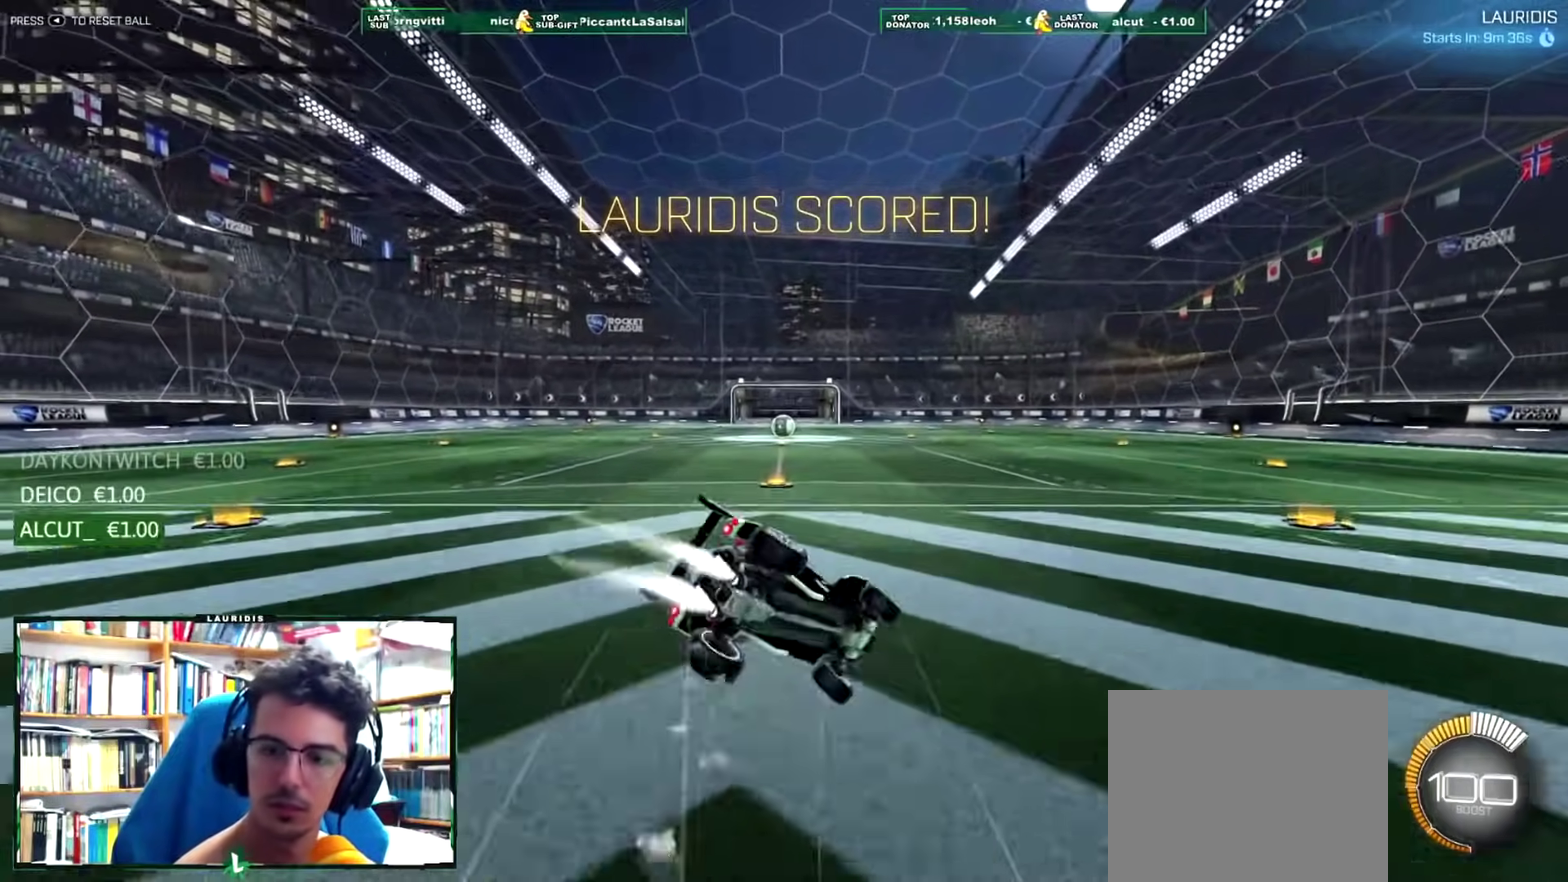
{"buttons": [], "left_stick": "center", "right_stick": "center", "events": [[33, "CROSS", "up"], [50, "R1", "up"], [100, "R2", "up"], [150, "L1", "up"], [167, "left_stick", "center"]]}
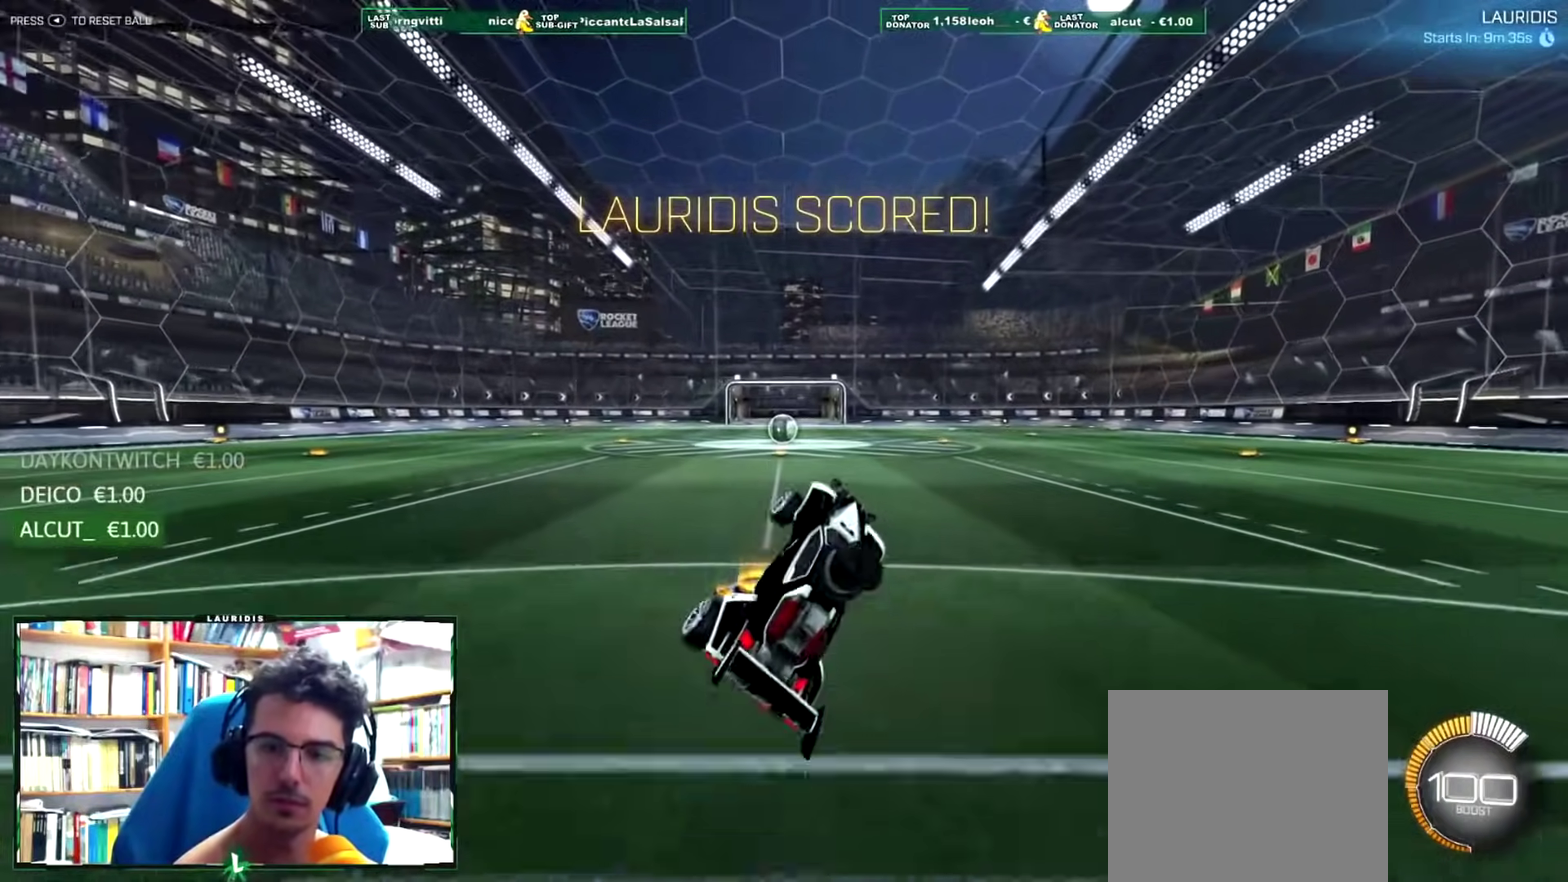
{"buttons": ["R1", "R2"], "left_stick": "right", "right_stick": "center", "events": [[267, "R2", "down"], [384, "left_stick", "right"], [451, "R1", "down"]]}
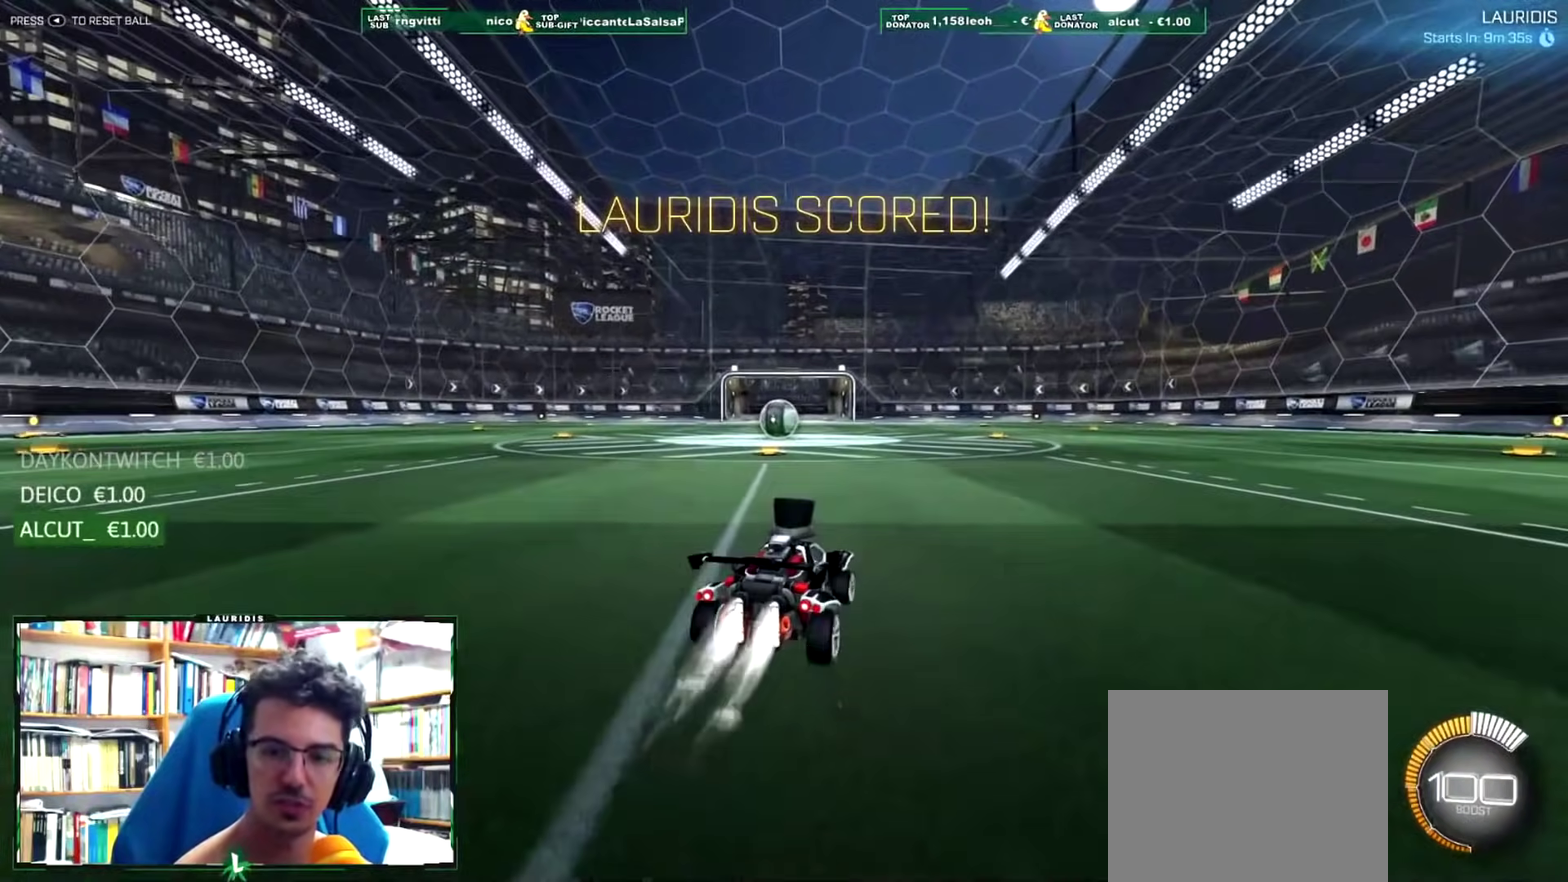
{"buttons": ["L1", "R1", "R2"], "left_stick": "right", "right_stick": "center", "events": [[100, "L1", "down"]]}
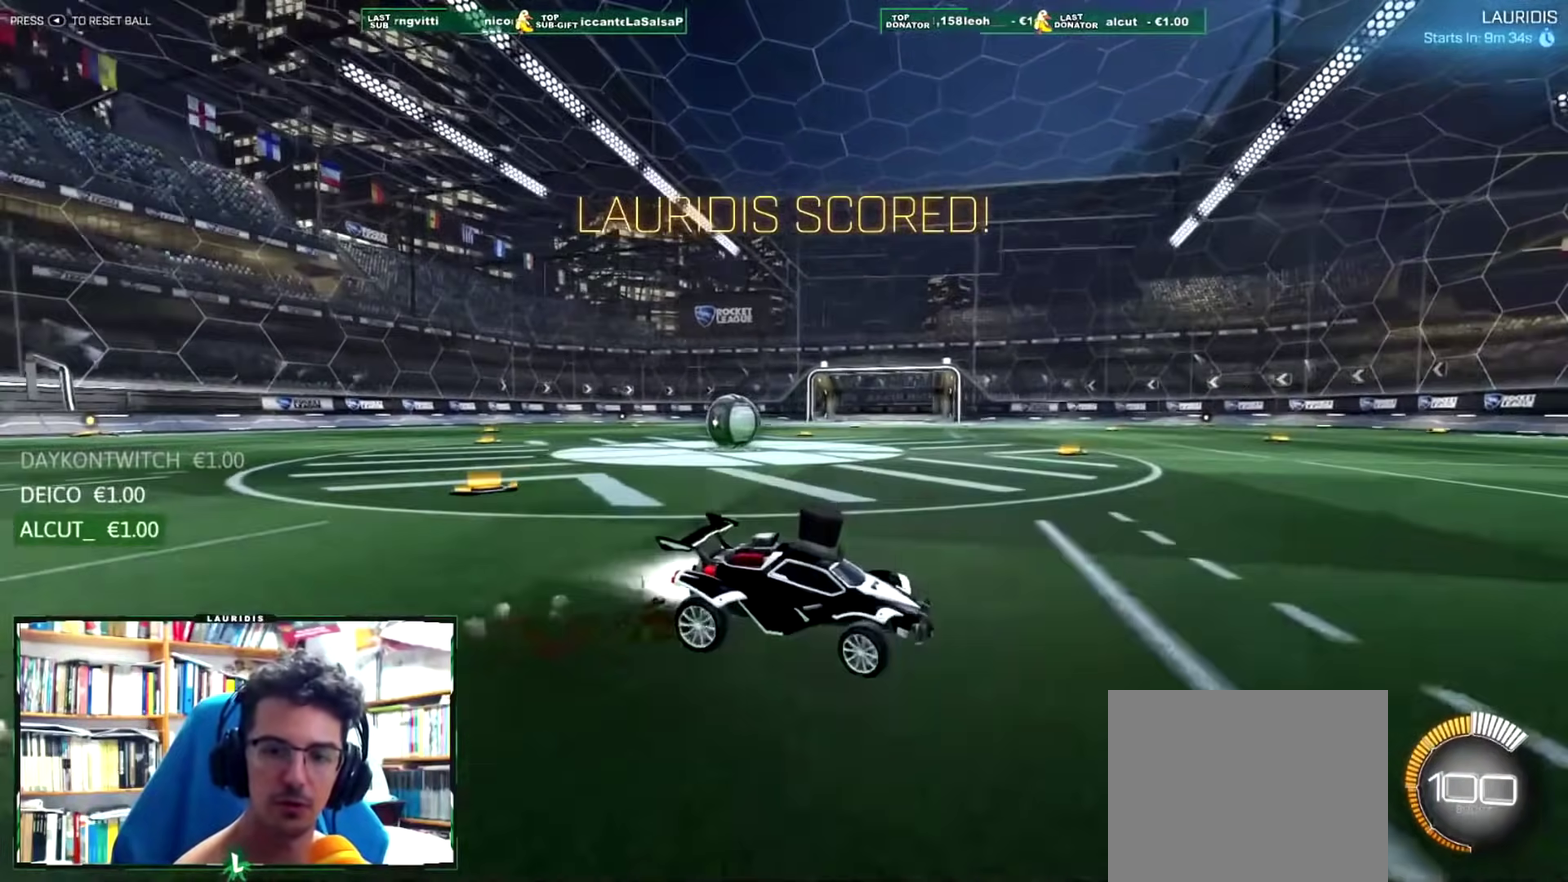
{"buttons": ["L1", "L2"], "left_stick": "up-left", "right_stick": "center", "events": [[134, "left_stick", "down-right"], [217, "left_stick", "down"], [317, "left_stick", "down-left"], [334, "R1", "up"], [368, "R2", "up"], [384, "L2", "down"], [401, "left_stick", "left"], [484, "left_stick", "up-left"]]}
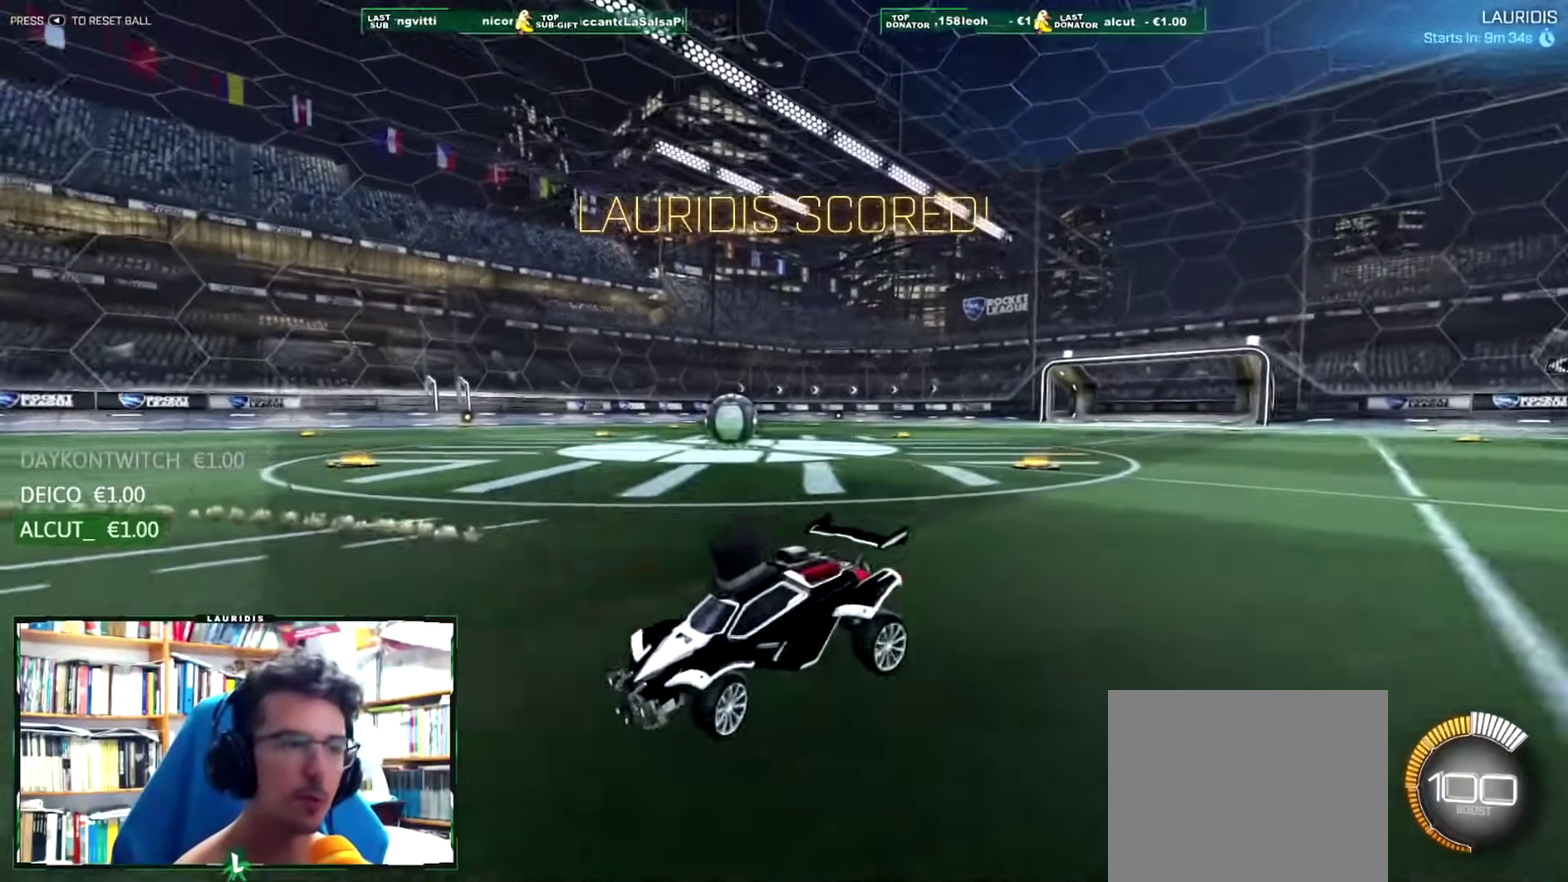
{"buttons": ["L1", "R1"], "left_stick": "right", "right_stick": "center", "events": [[284, "R2", "down"], [384, "L2", "up"], [400, "L1", "up"], [400, "left_stick", "center"], [417, "R1", "down"], [500, "L1", "down"], [500, "R2", "up"], [500, "left_stick", "right"]]}
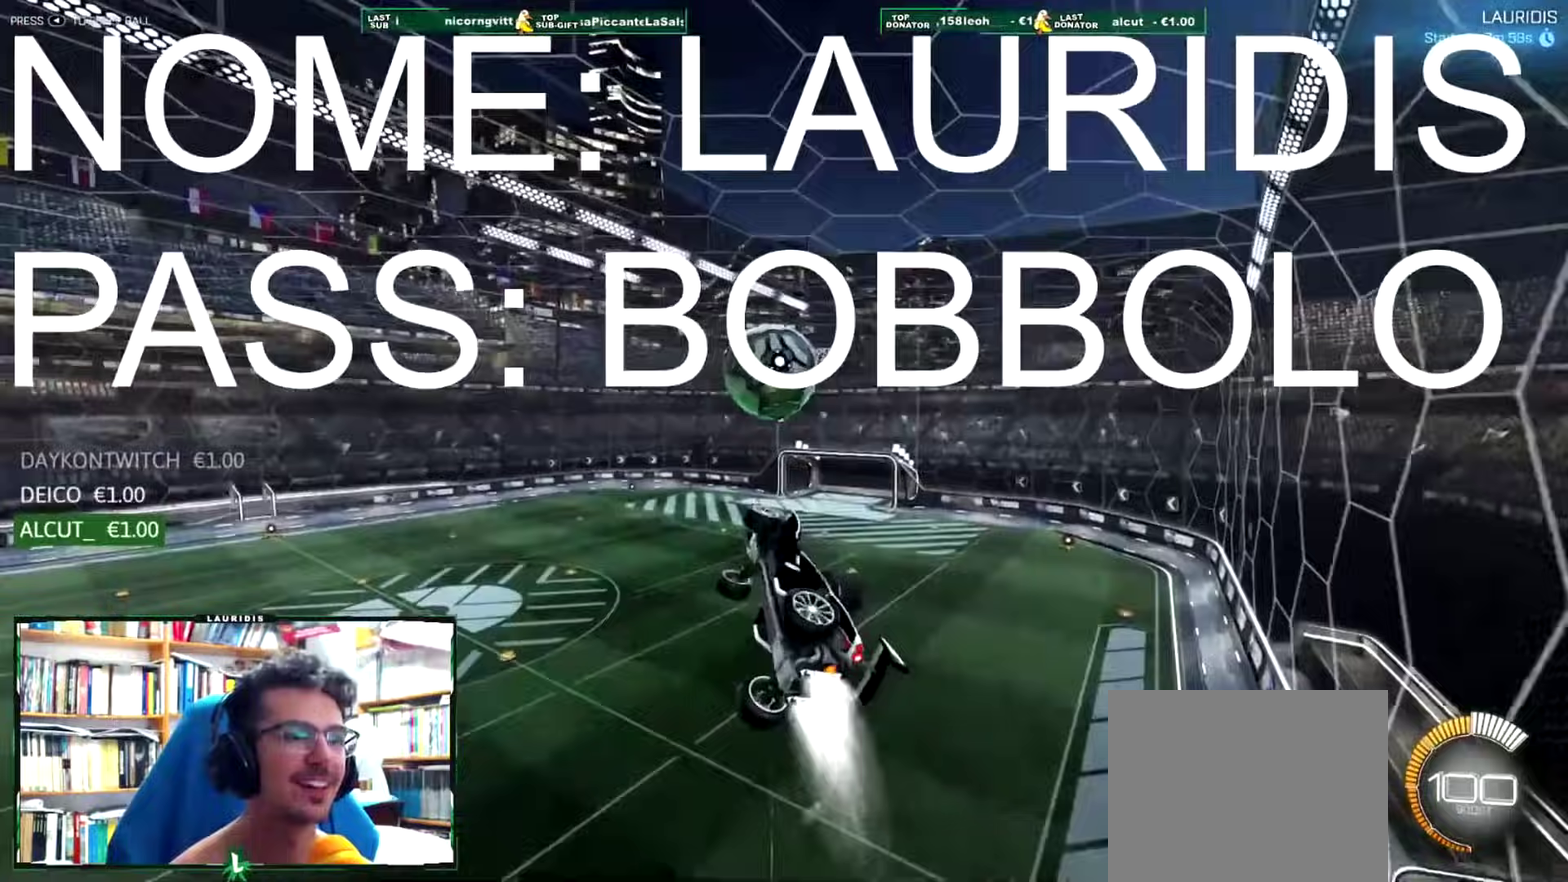
{"buttons": ["CROSS", "R1"], "left_stick": "up", "right_stick": "center", "events": [[117, "left_stick", "up"], [151, "L1", "up"], [334, "CROSS", "down"]]}
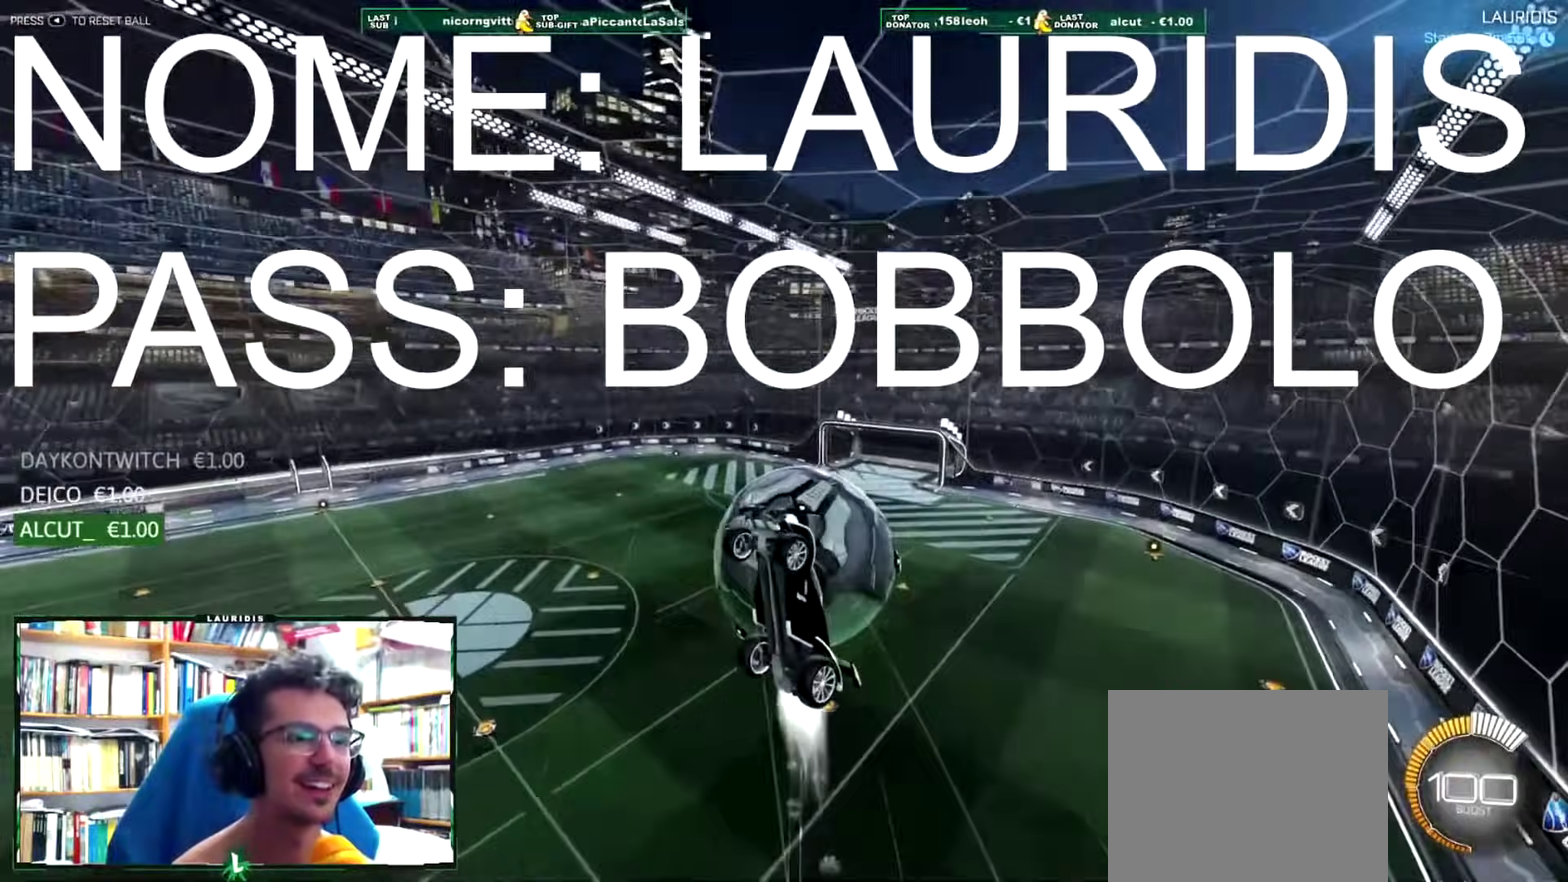
{"buttons": ["SQUARE"], "left_stick": "center", "right_stick": "center", "events": [[284, "left_stick", "center"], [317, "CROSS", "up"], [350, "R1", "up"], [467, "SQUARE", "down"]]}
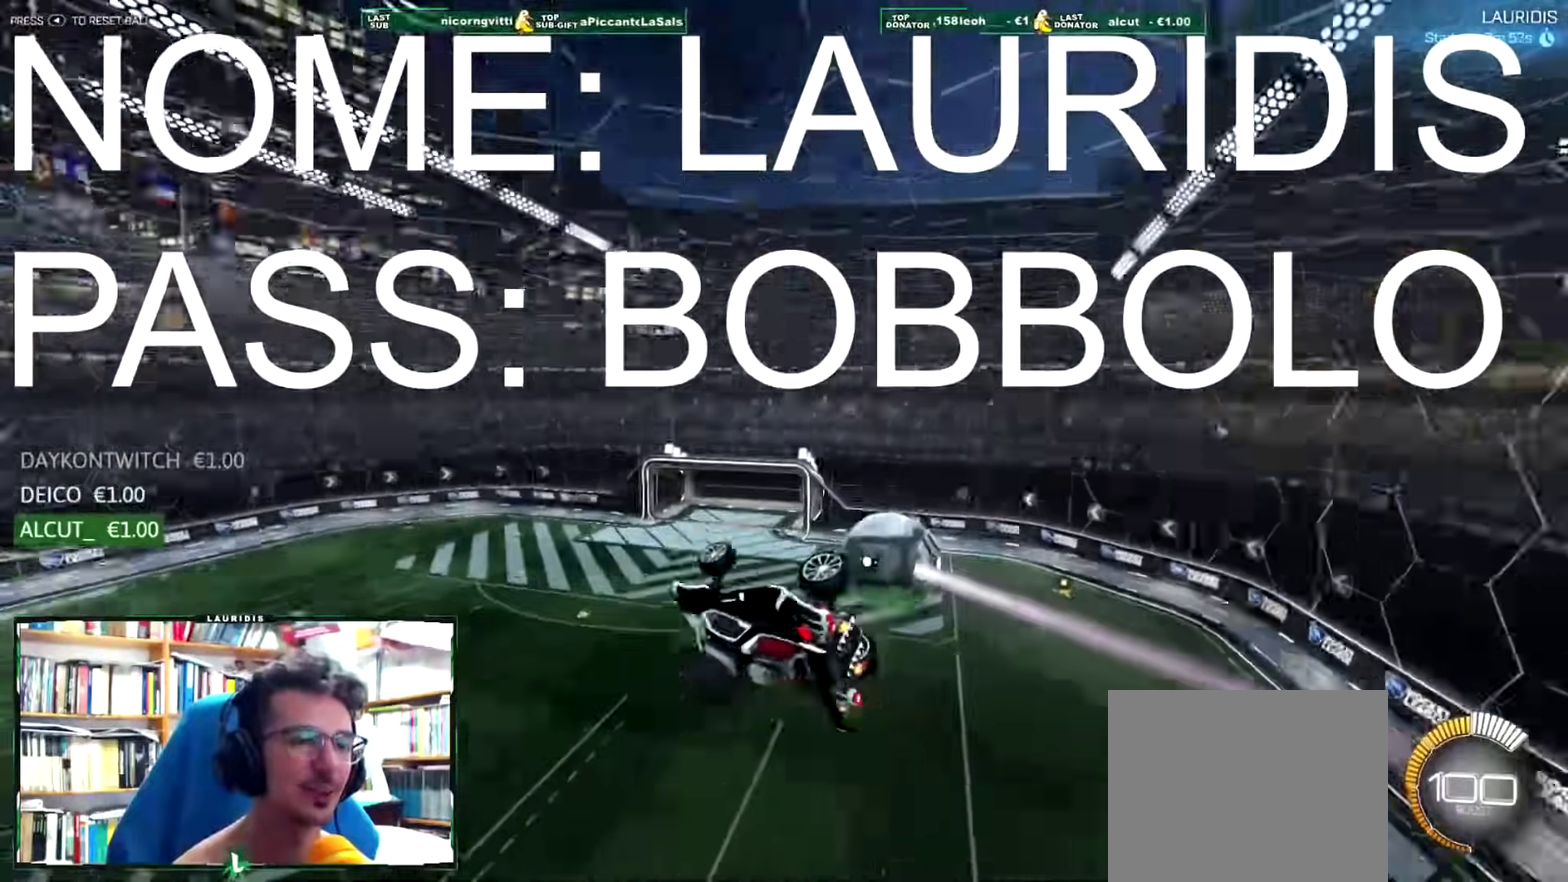
{"buttons": ["L1"], "left_stick": "up-left", "right_stick": "center"}
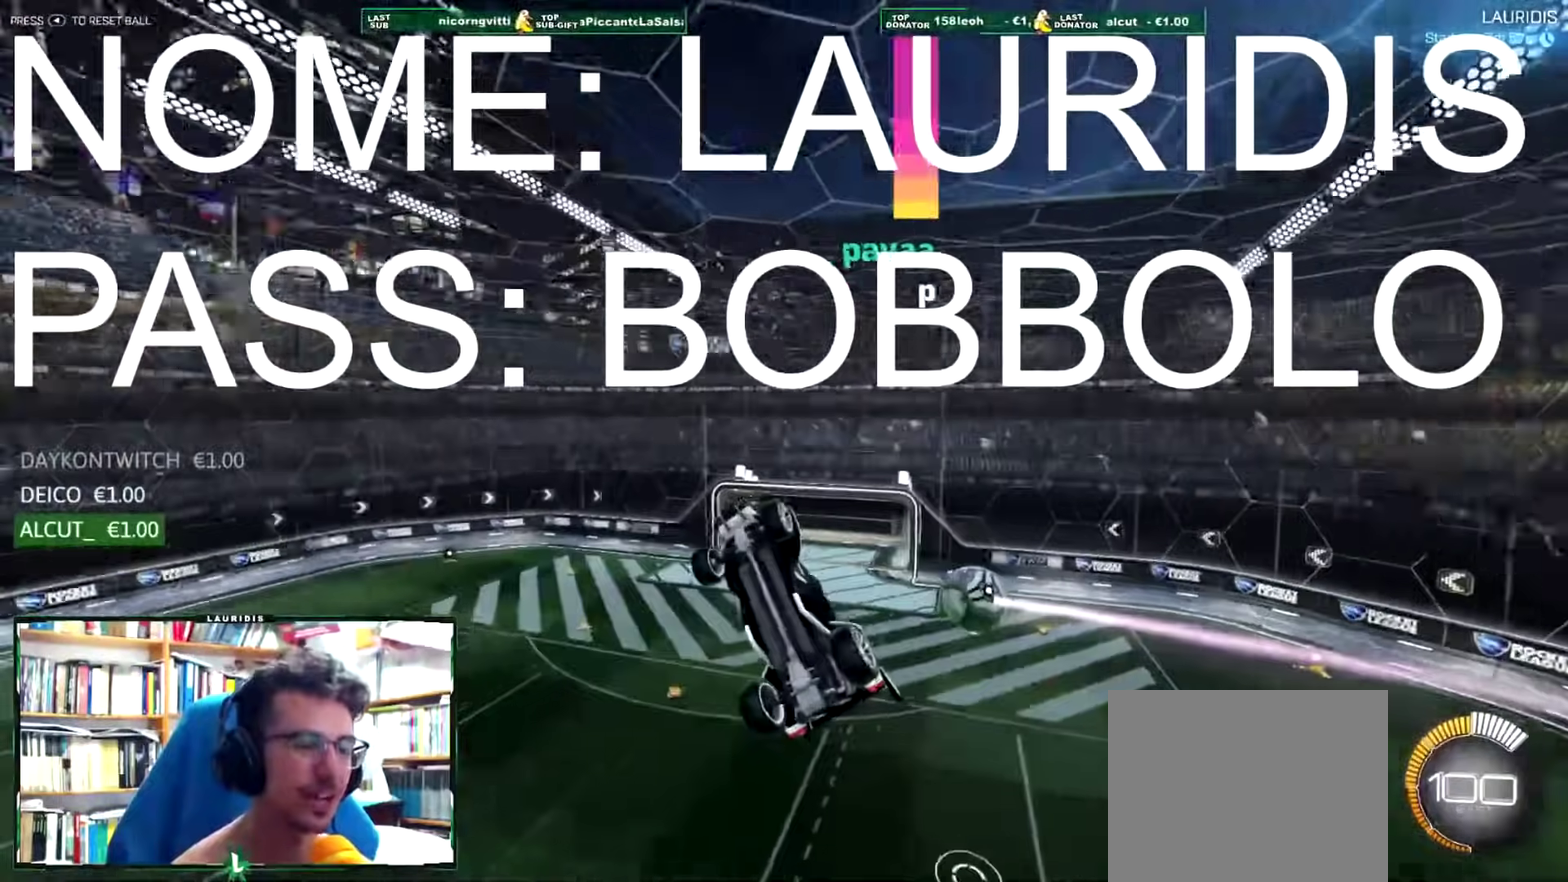
{"buttons": [], "left_stick": "center", "right_stick": "center", "events": [[217, "left_stick", "center"], [234, "L1", "up"], [317, "left_stick", "right"], [384, "SQUARE", "down"], [467, "SQUARE", "up"], [484, "left_stick", "center"]]}
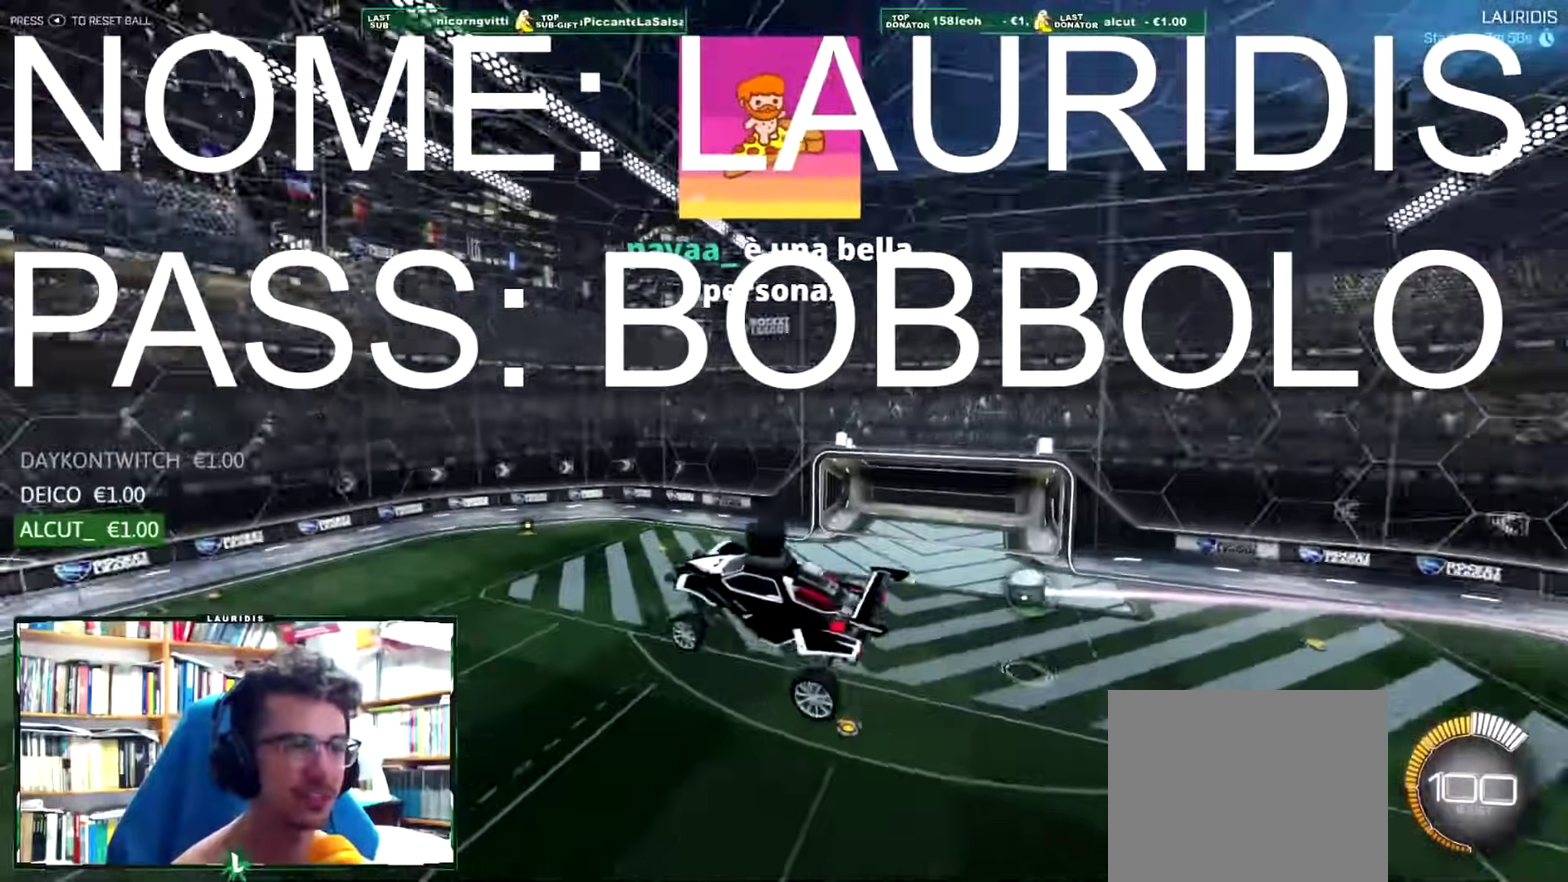
{"buttons": [], "left_stick": "center", "right_stick": "center", "events": [[368, "L1", "down"], [368, "left_stick", "right"], [484, "L1", "up"], [484, "left_stick", "center"]]}
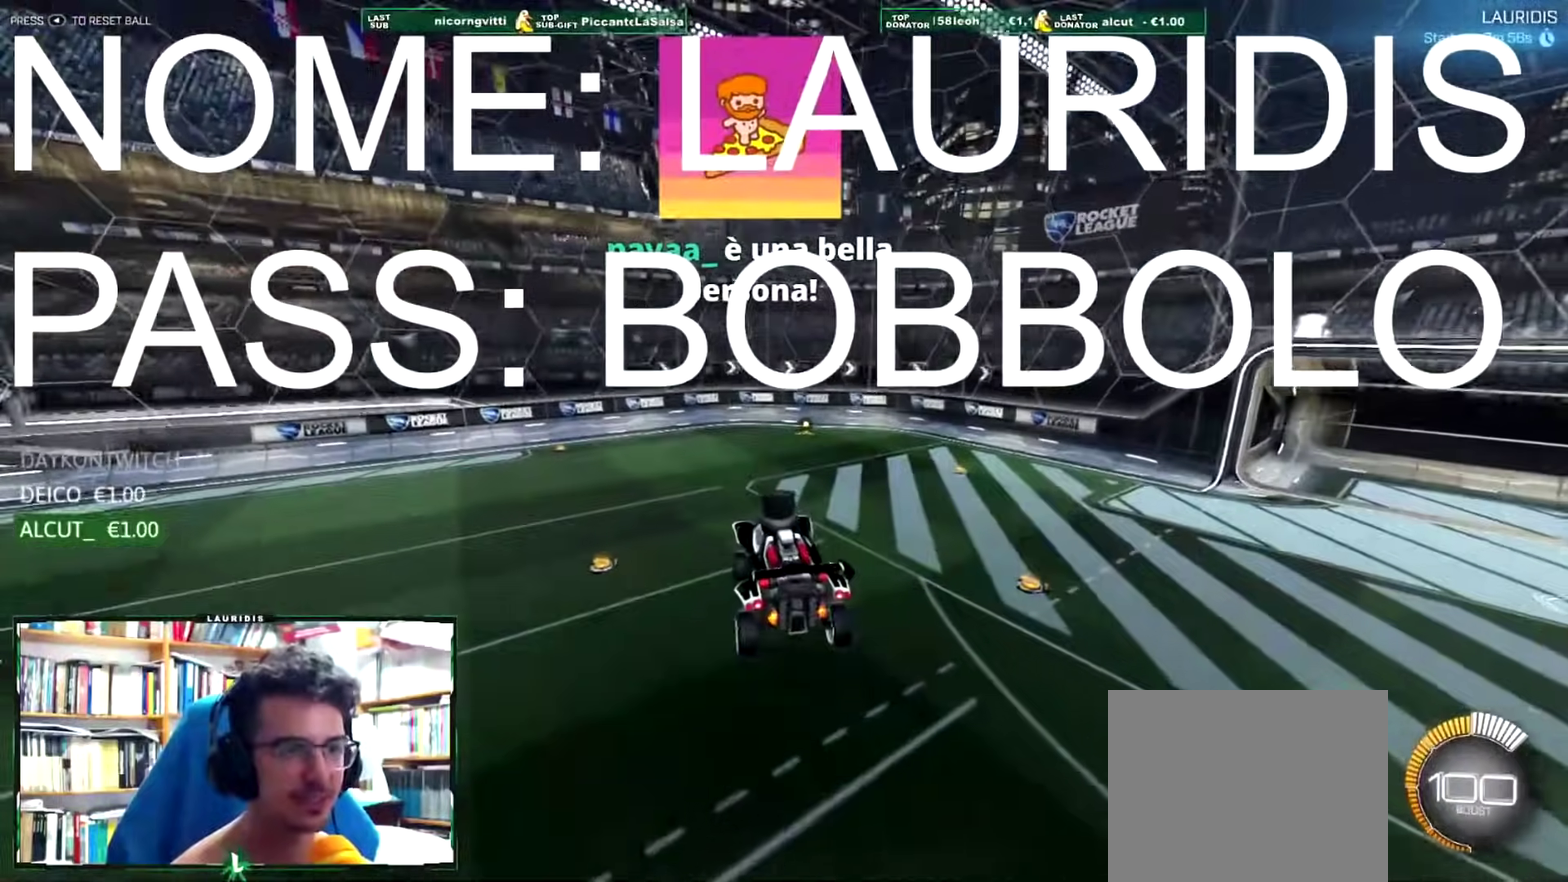
{"buttons": ["R2"], "left_stick": "center", "right_stick": "center", "events": [[50, "SQUARE", "down"], [167, "SQUARE", "up"], [300, "R2", "down"]]}
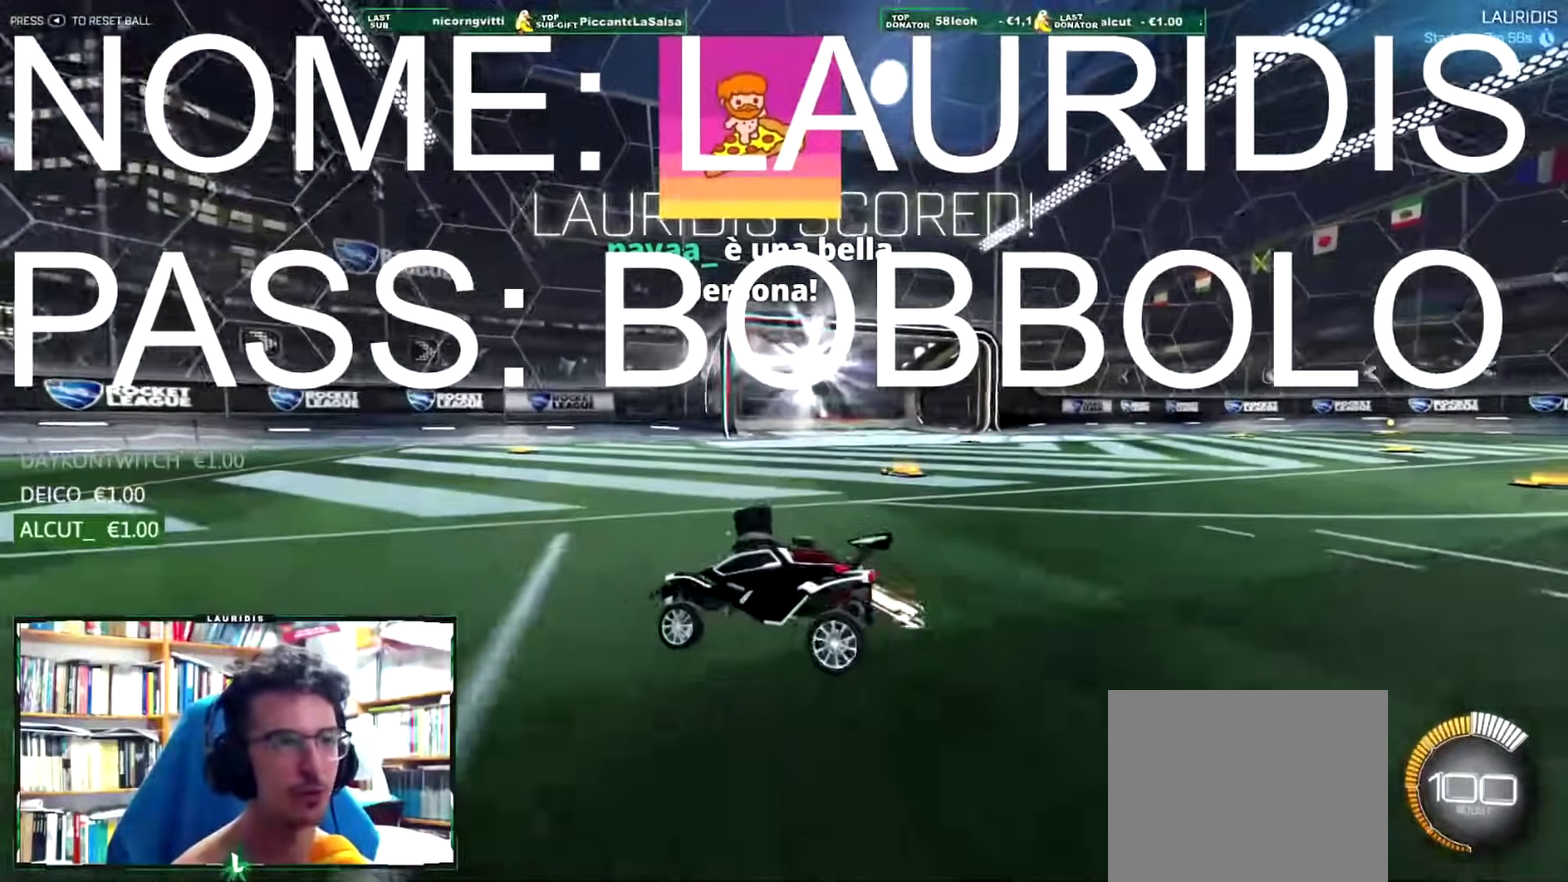
{"buttons": [], "left_stick": "center", "right_stick": "center", "events": [[51, "left_stick", "right"], [67, "L1", "down"], [217, "L1", "up"], [267, "left_stick", "center"], [284, "SQUARE", "down"], [401, "SQUARE", "up"], [501, "R2", "up"]]}